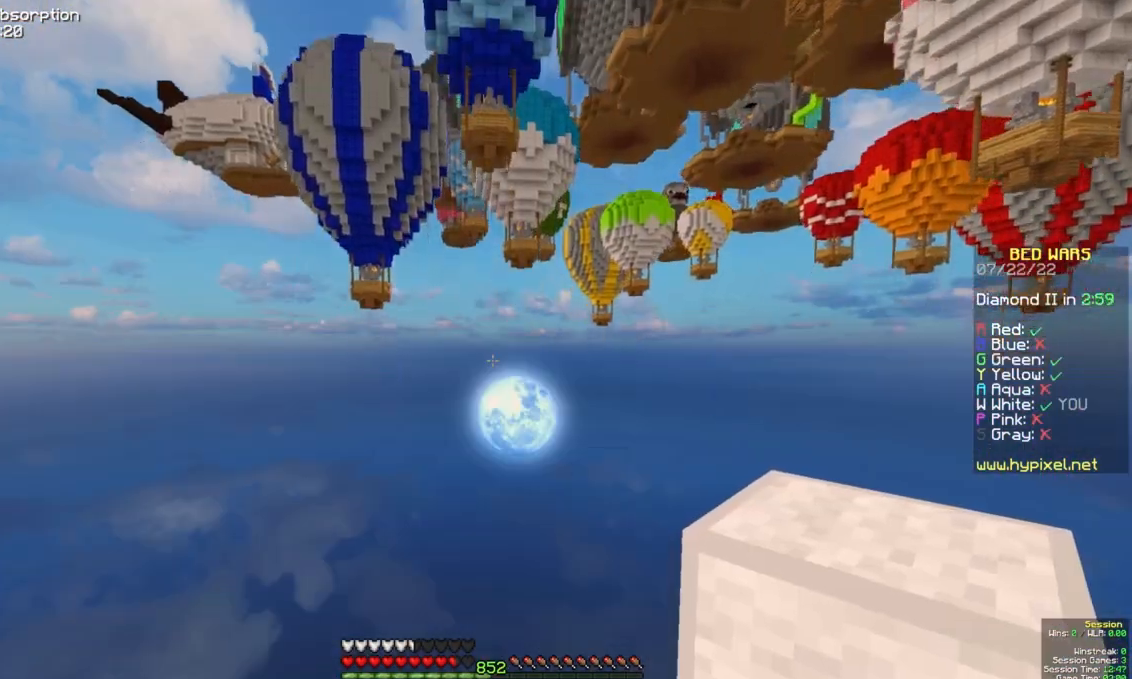
Gameplay with keyboard and mouse; each line is a JSON object with the keys and mouse buttons held at the frame after it. "events" lists presses ("down") and releases ("up") of "a", "d", "s", "space", "w", "mouse_left" and "mouse_right" between this image and that frame as [ms after this image, input, new state], when the widget could be followed in between. "mouse_left", "mouse_right" = the "left", "right" buttons of the "mouse" list. No other keys are recorded. Fast repeated clicks can show as one long hold. Mouse movement is not recorded.
{"keys": [], "mouse": [], "events": []}
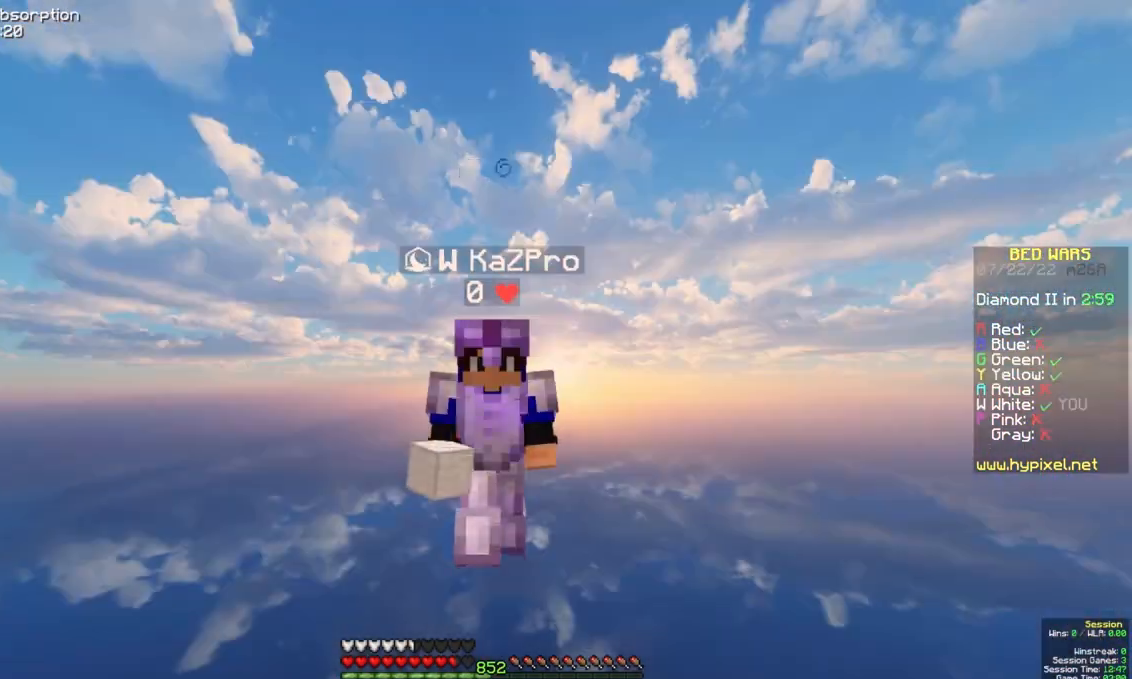
{"keys": ["a", "w"], "mouse": ["right"], "events": [[150, "mouse_left", "down"], [150, "space", "down"], [150, "w", "down"], [217, "space", "up"], [350, "a", "down"], [417, "mouse_left", "up"], [467, "mouse_right", "down"]]}
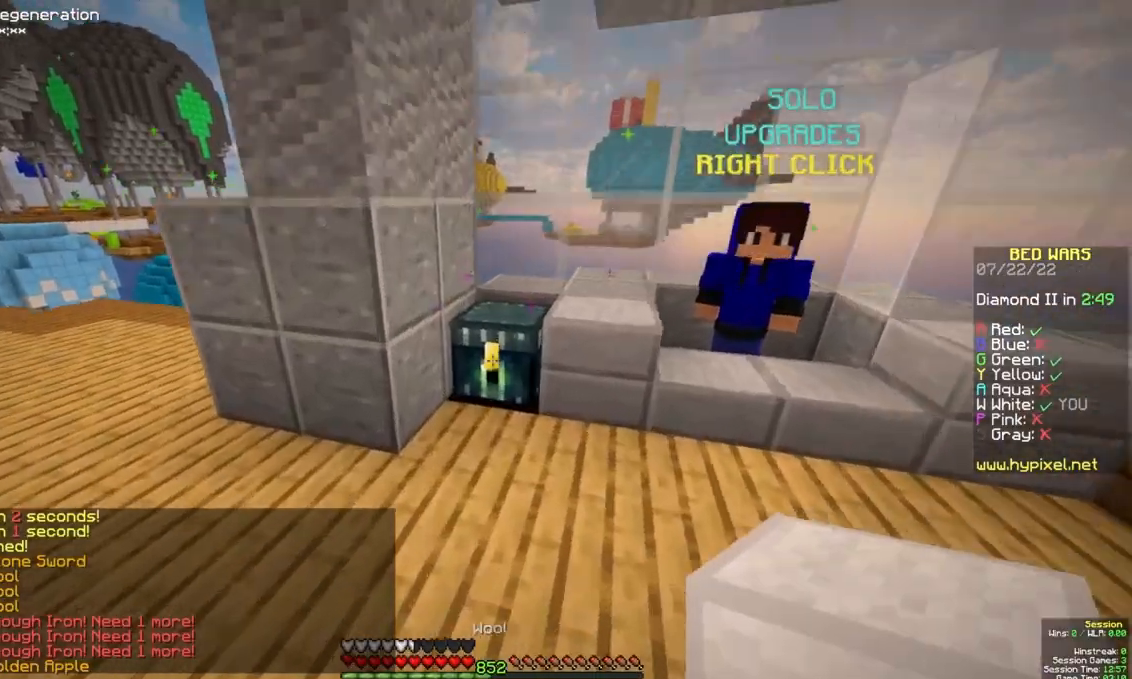
{"keys": [], "mouse": [], "events": [[150, "a", "up"], [150, "mouse_right", "up"], [150, "w", "up"]]}
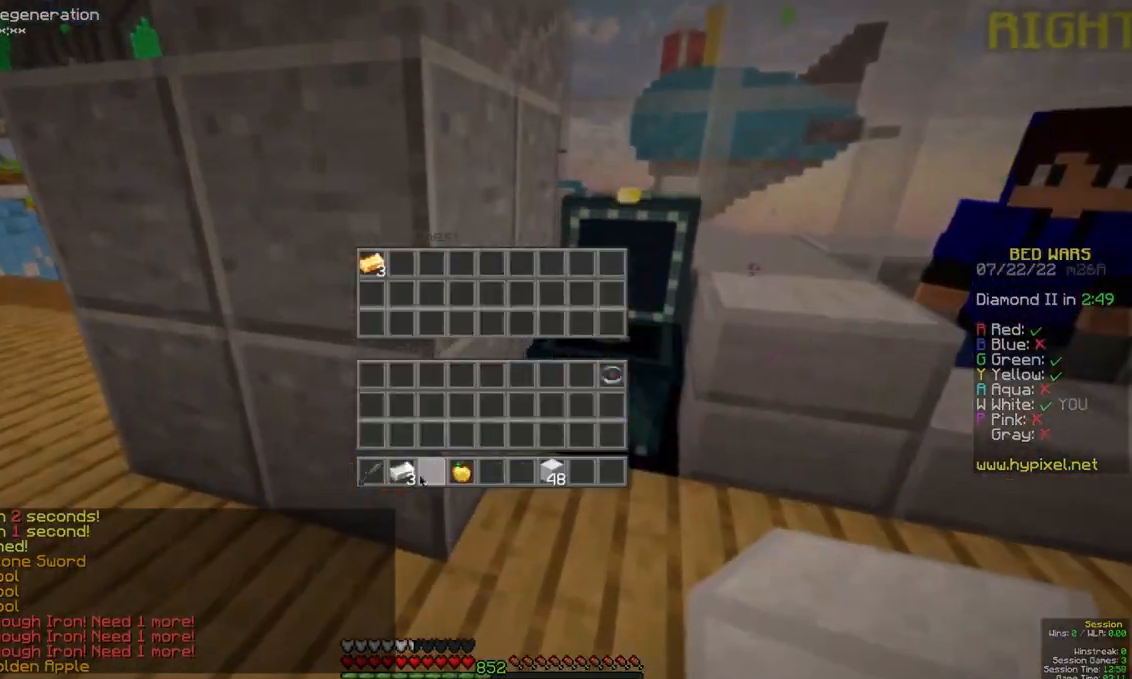
{"keys": ["a", "w"], "mouse": ["left"], "events": [[367, "a", "down"], [367, "mouse_left", "down"], [367, "w", "down"]]}
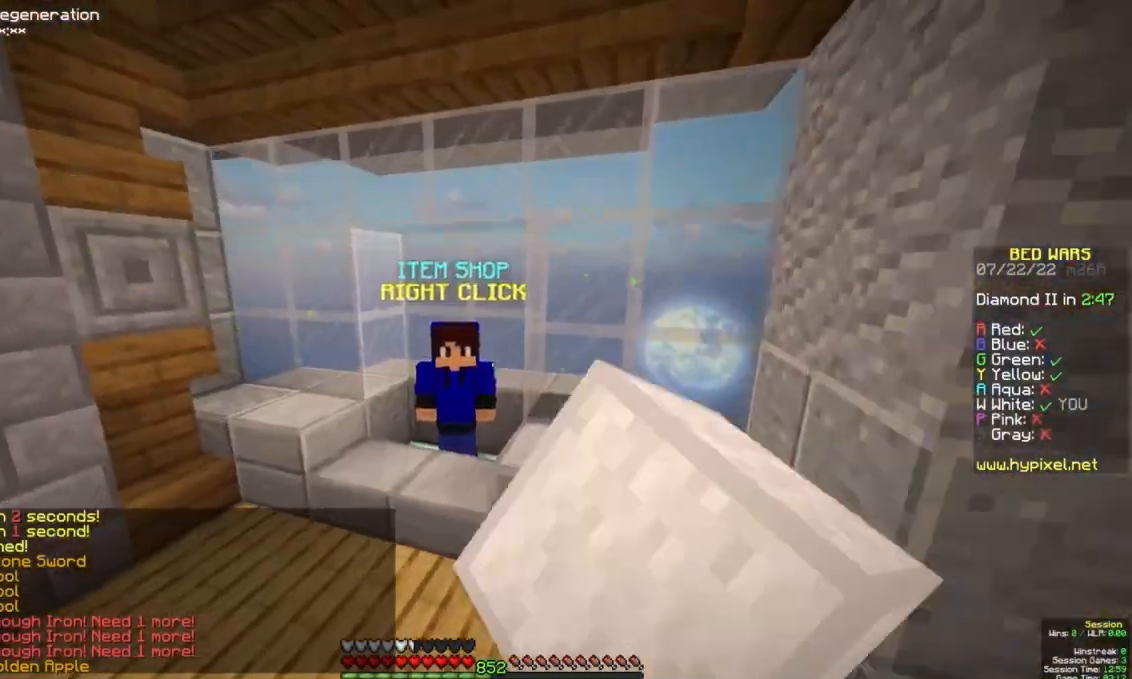
{"keys": [], "mouse": [], "events": [[83, "mouse_left", "up"], [100, "a", "up"], [250, "mouse_right", "down"], [367, "w", "up"], [433, "mouse_right", "up"]]}
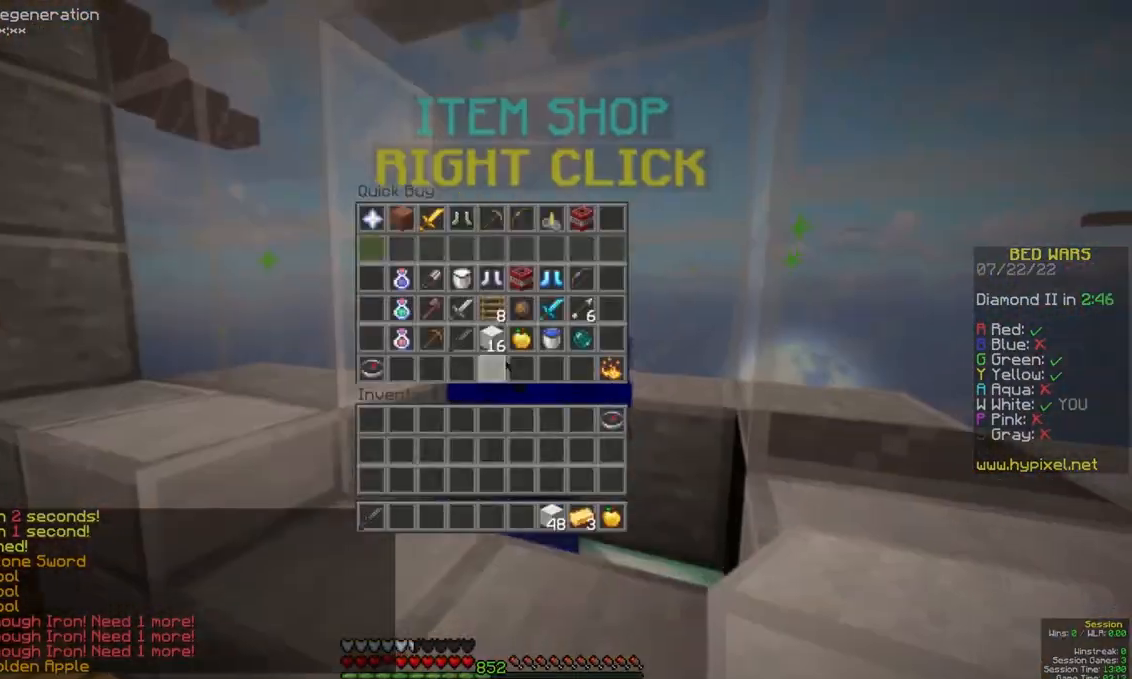
{"keys": ["w"], "mouse": [], "events": [[483, "w", "down"]]}
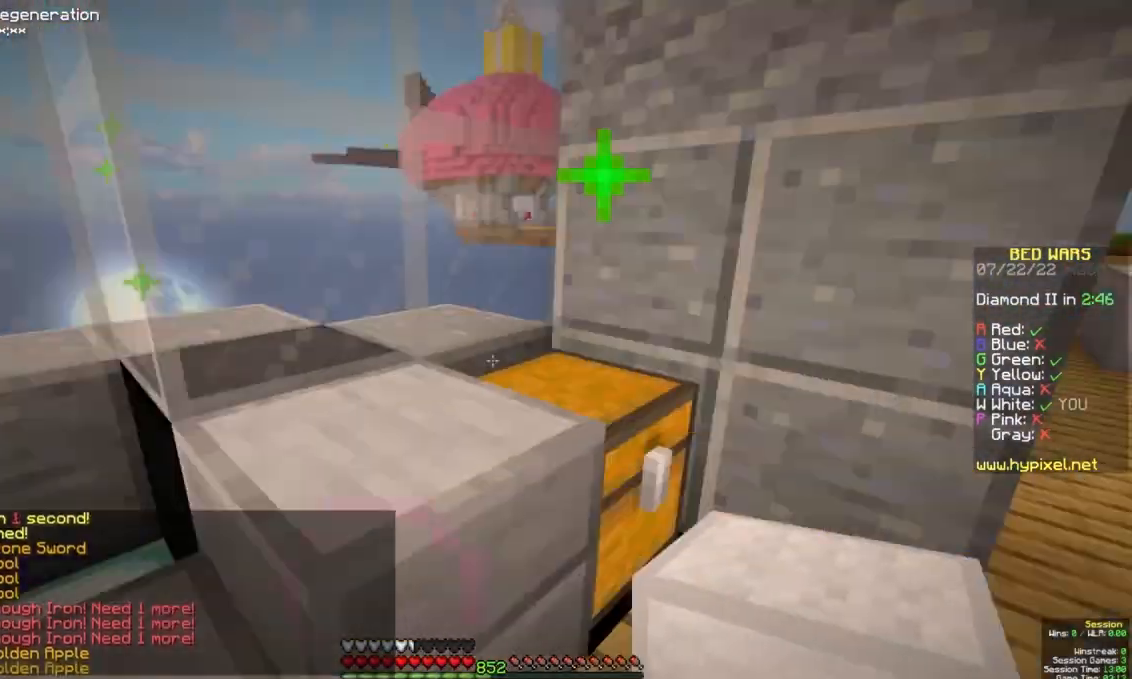
{"keys": ["d", "space", "w"], "mouse": [], "events": [[33, "d", "down"], [117, "space", "down"]]}
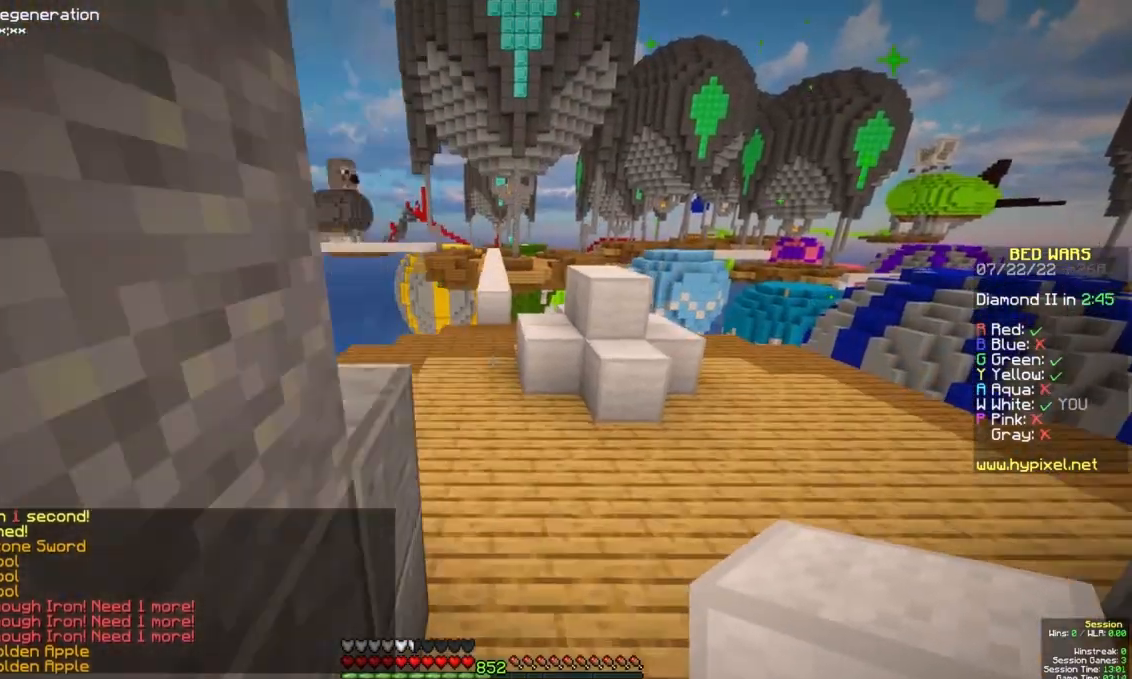
{"keys": ["a", "d", "space", "w"], "mouse": [], "events": [[100, "d", "up"], [267, "a", "down"], [483, "d", "down"]]}
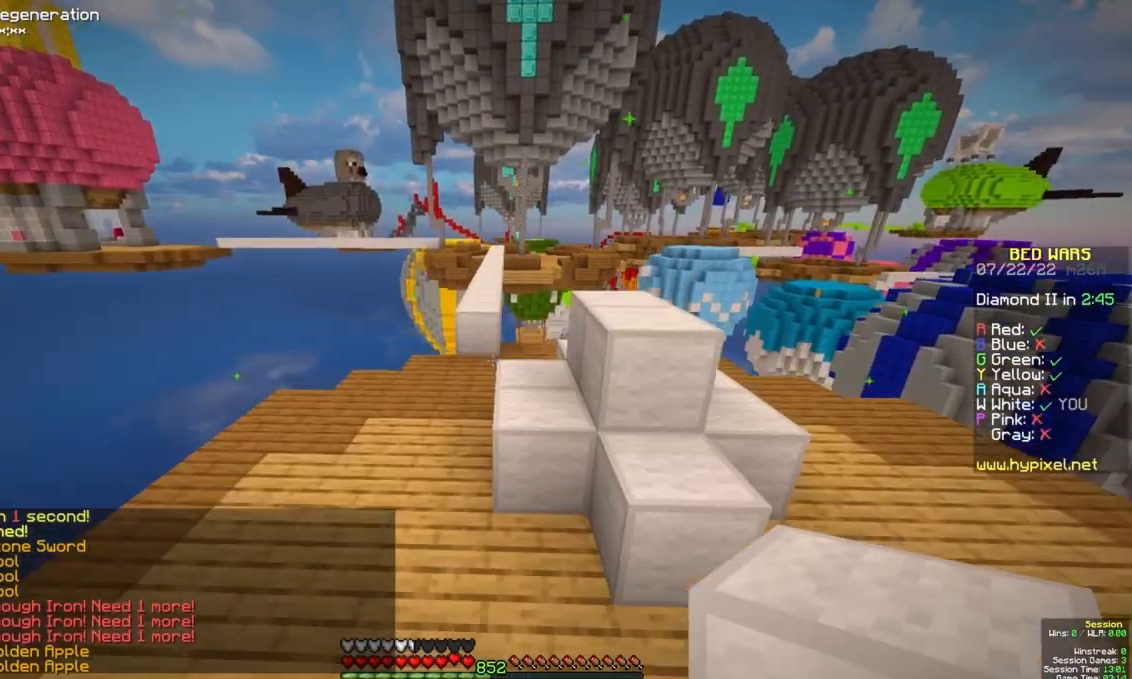
{"keys": ["w"], "mouse": [], "events": [[50, "a", "up"], [233, "d", "up"], [483, "space", "up"]]}
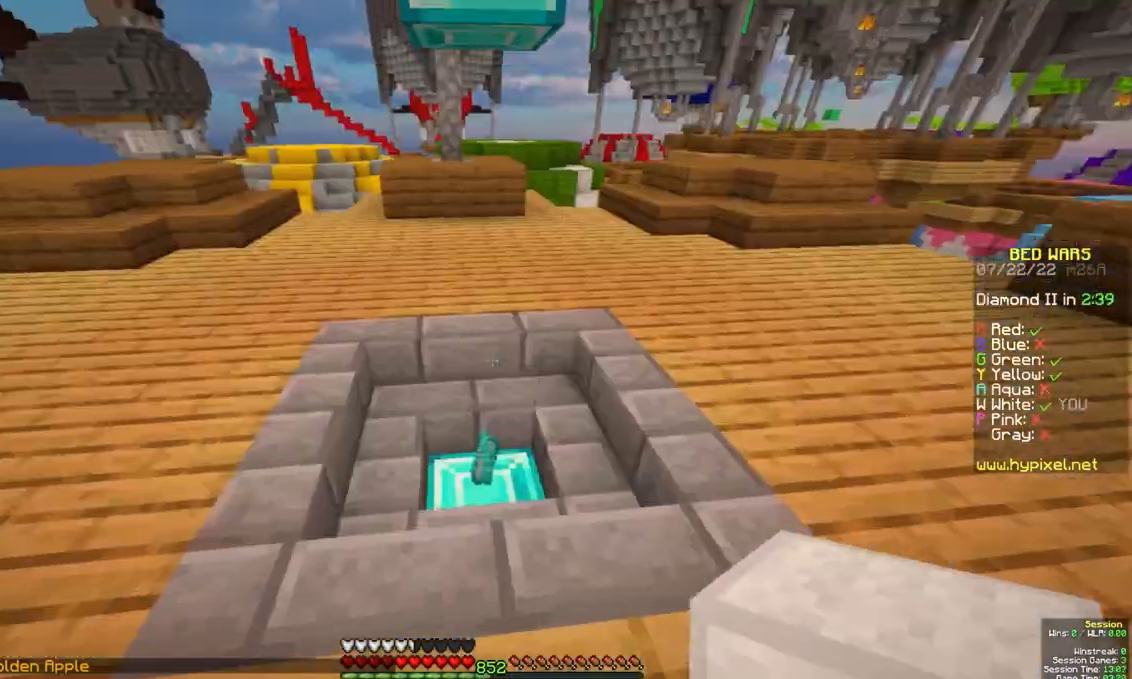
{"keys": ["w"], "mouse": ["left"], "events": [[483, "mouse_left", "down"]]}
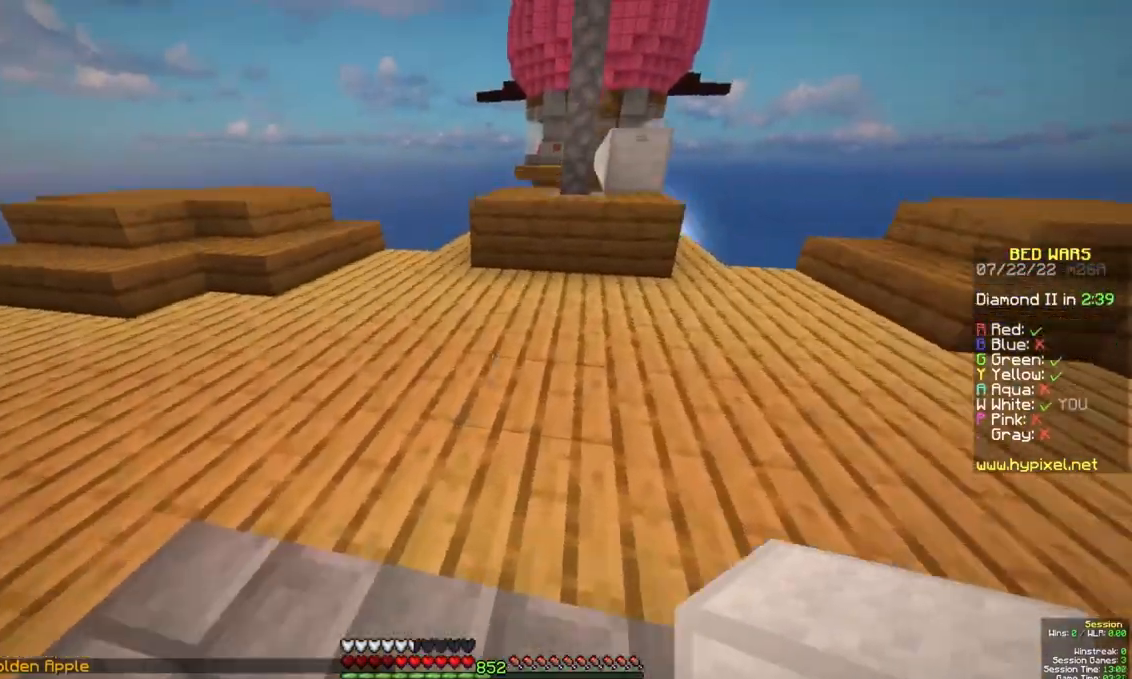
{"keys": ["a", "w"], "mouse": [], "events": [[117, "space", "down"], [133, "mouse_left", "up"], [300, "space", "up"], [350, "a", "down"]]}
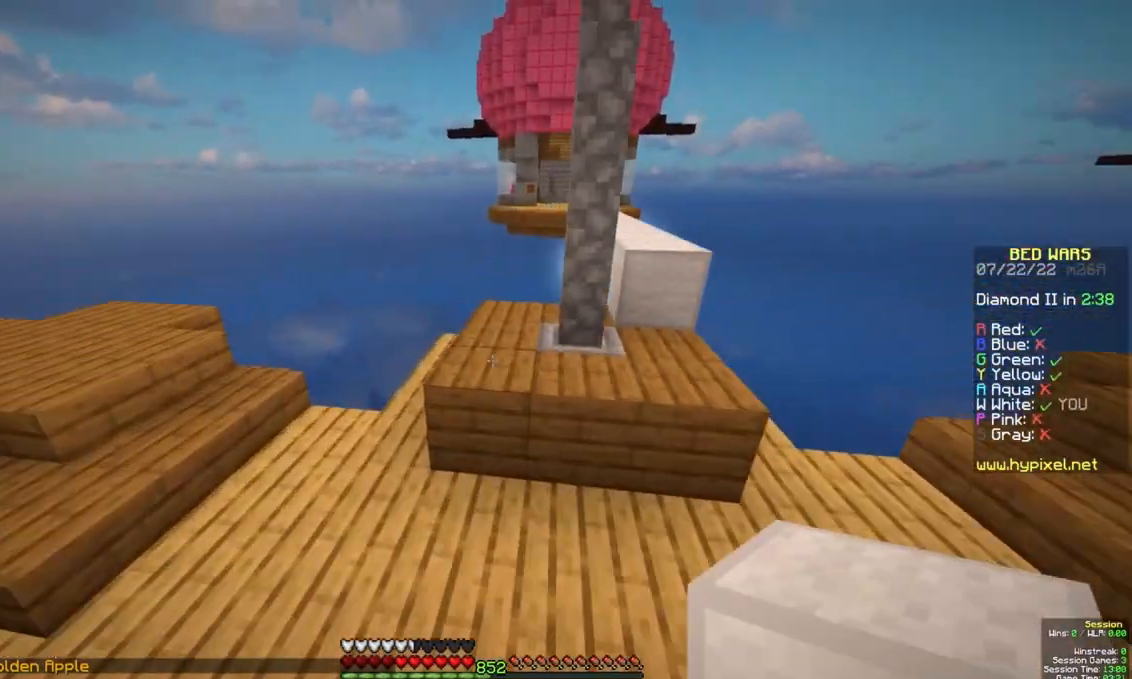
{"keys": ["a", "w"], "mouse": [], "events": [[83, "a", "up"], [150, "space", "down"], [350, "a", "down"], [383, "space", "up"]]}
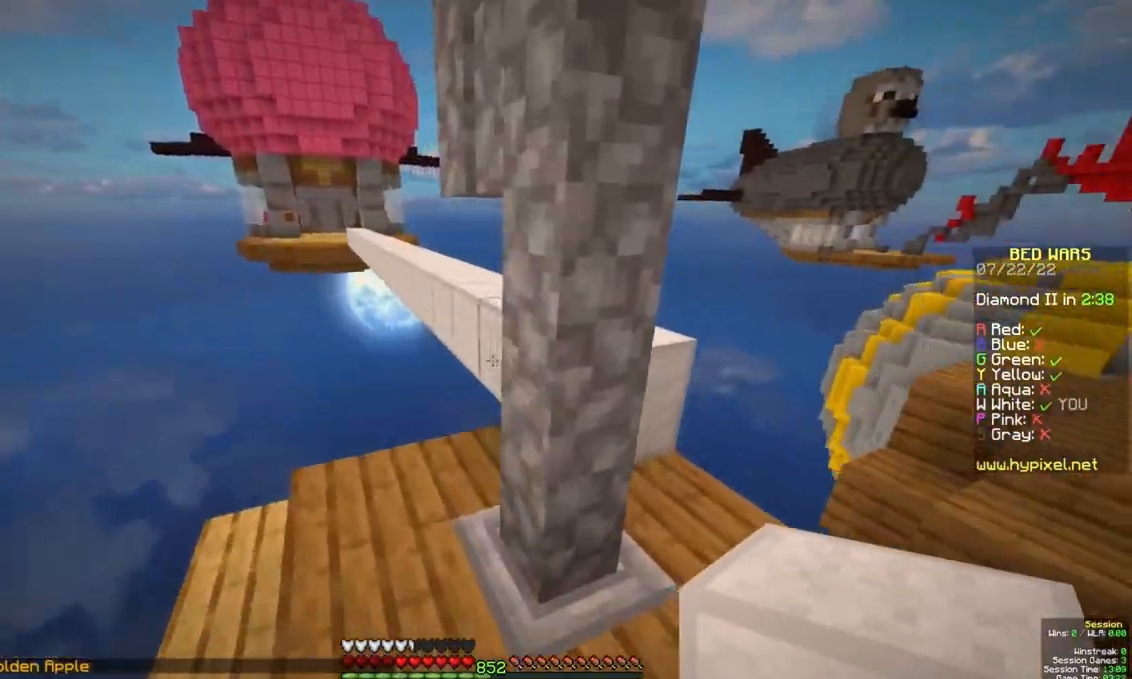
{"keys": ["space", "w"], "mouse": [], "events": [[267, "a", "up"], [483, "space", "down"]]}
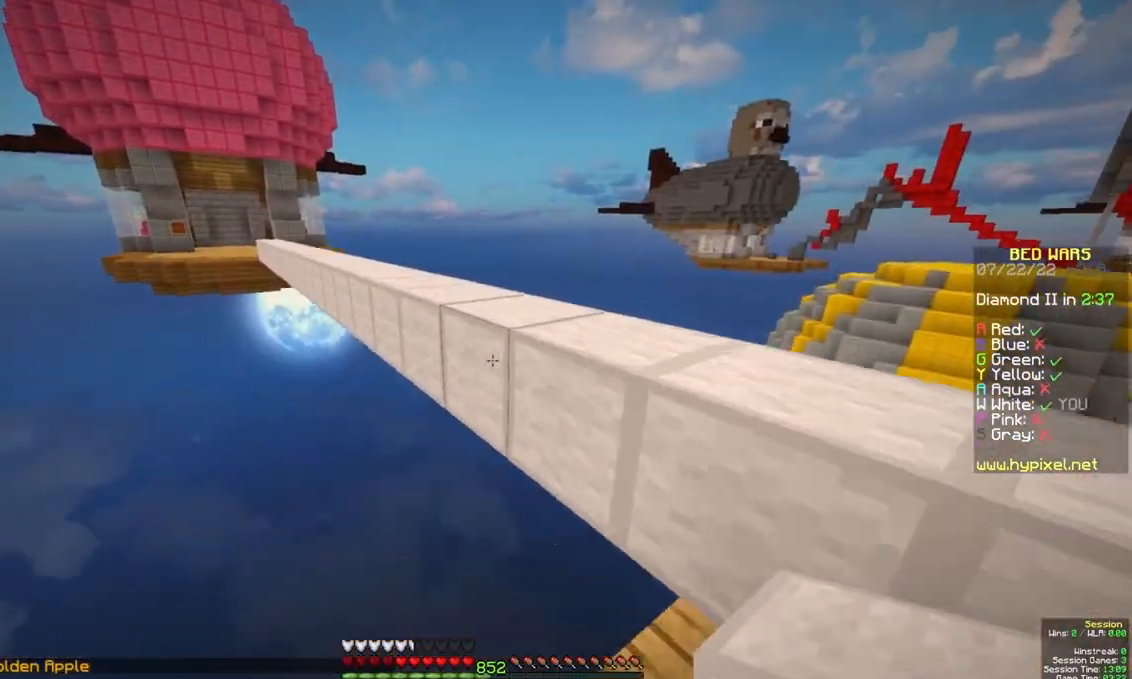
{"keys": ["space", "w"], "mouse": [], "events": [[117, "d", "down"], [183, "space", "up"], [317, "d", "up"], [317, "space", "down"]]}
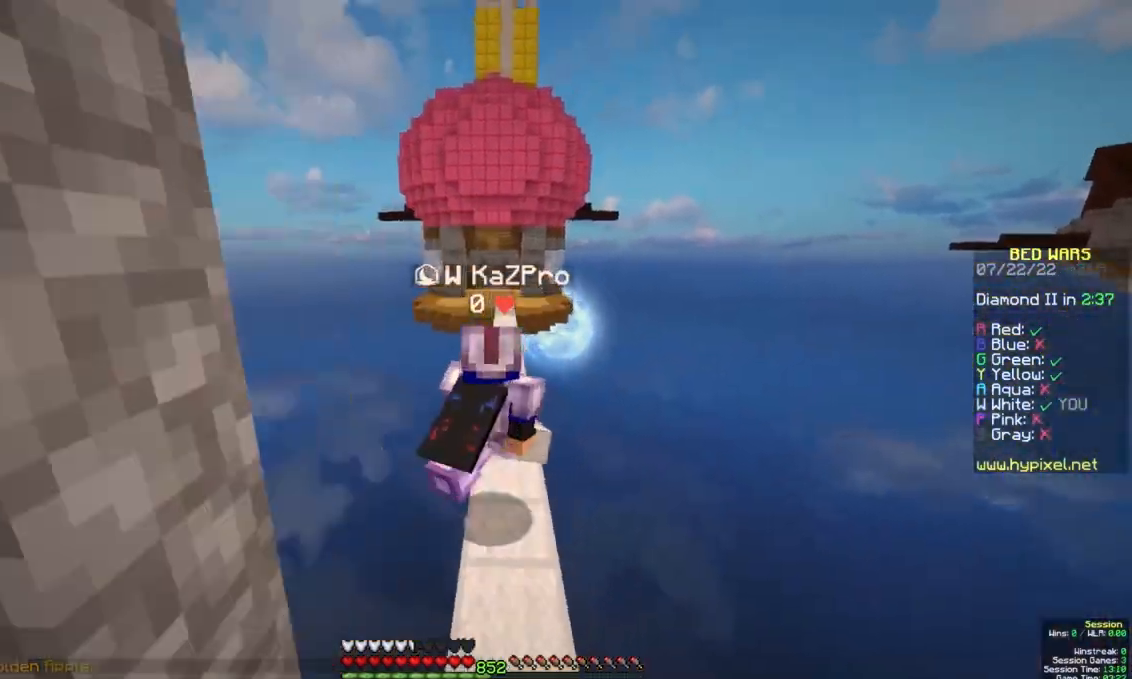
{"keys": ["space", "w"], "mouse": [], "events": [[67, "mouse_left", "down"], [100, "a", "down"], [233, "mouse_left", "up"], [283, "a", "up"]]}
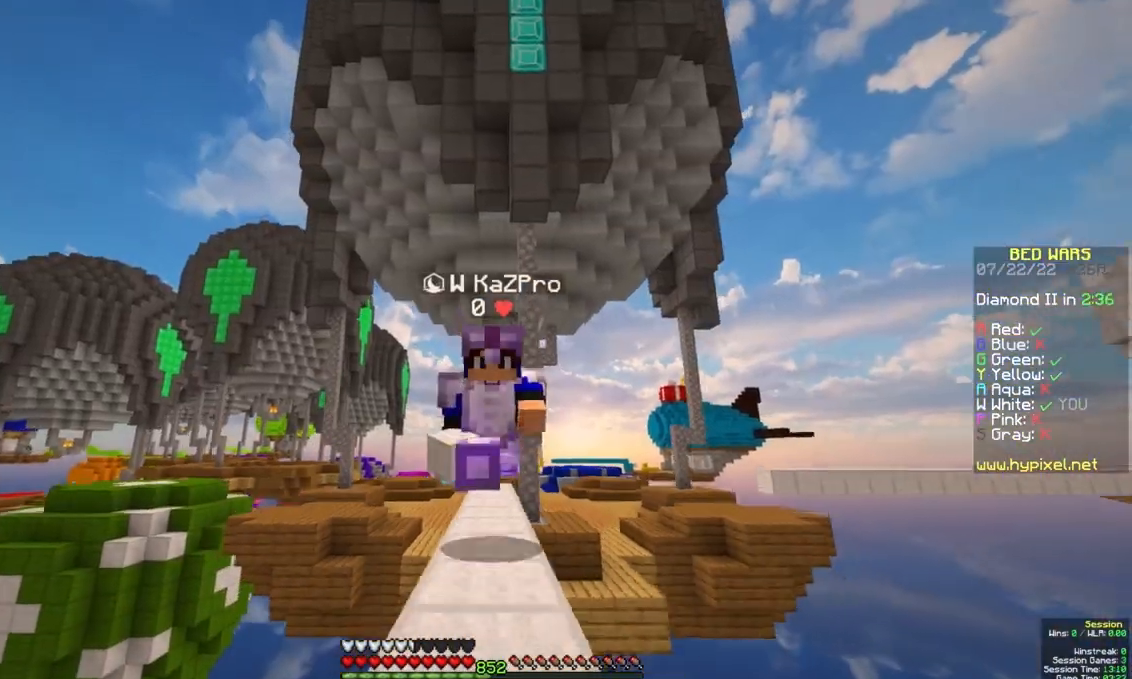
{"keys": ["space", "w"], "mouse": [], "events": [[333, "mouse_left", "down"], [500, "mouse_left", "up"]]}
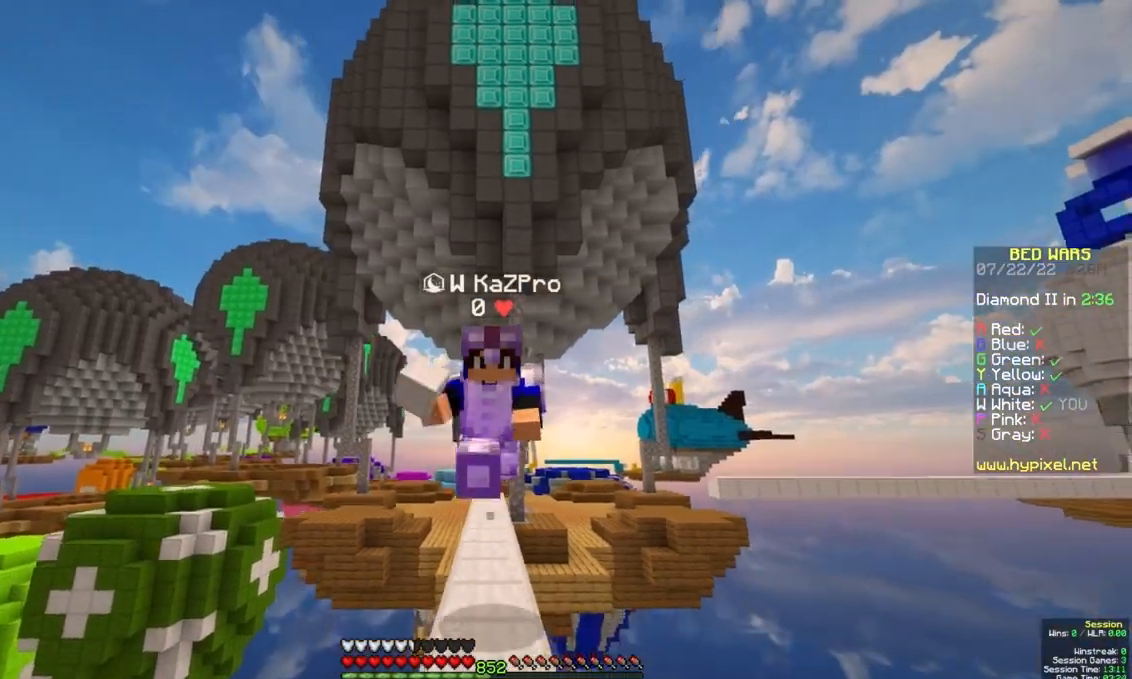
{"keys": ["space", "w"], "mouse": [], "events": [[333, "mouse_left", "down"], [467, "mouse_left", "up"]]}
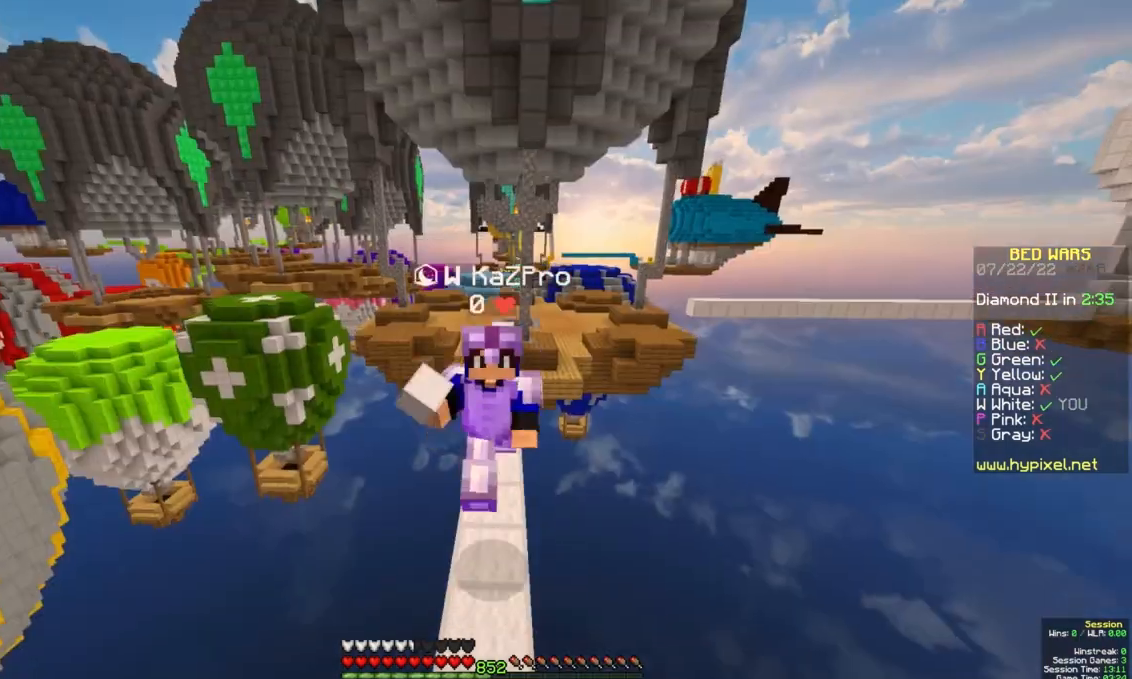
{"keys": ["space", "w"], "mouse": [], "events": []}
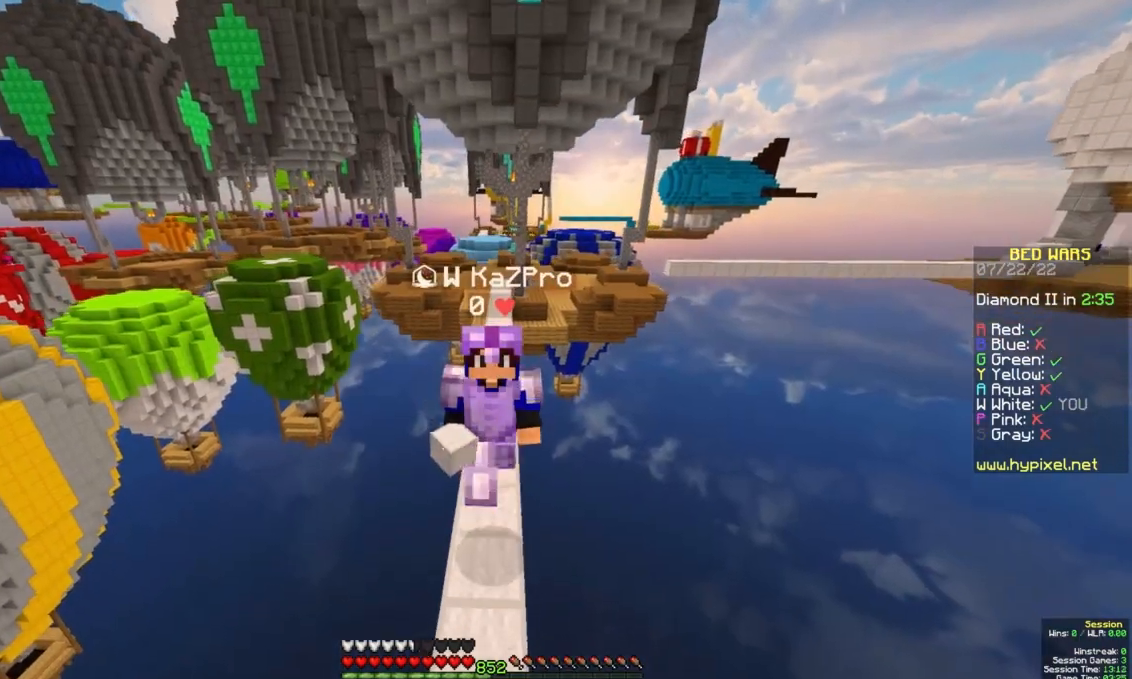
{"keys": ["w"], "mouse": [], "events": [[117, "space", "up"], [167, "mouse_left", "down"], [367, "mouse_left", "up"]]}
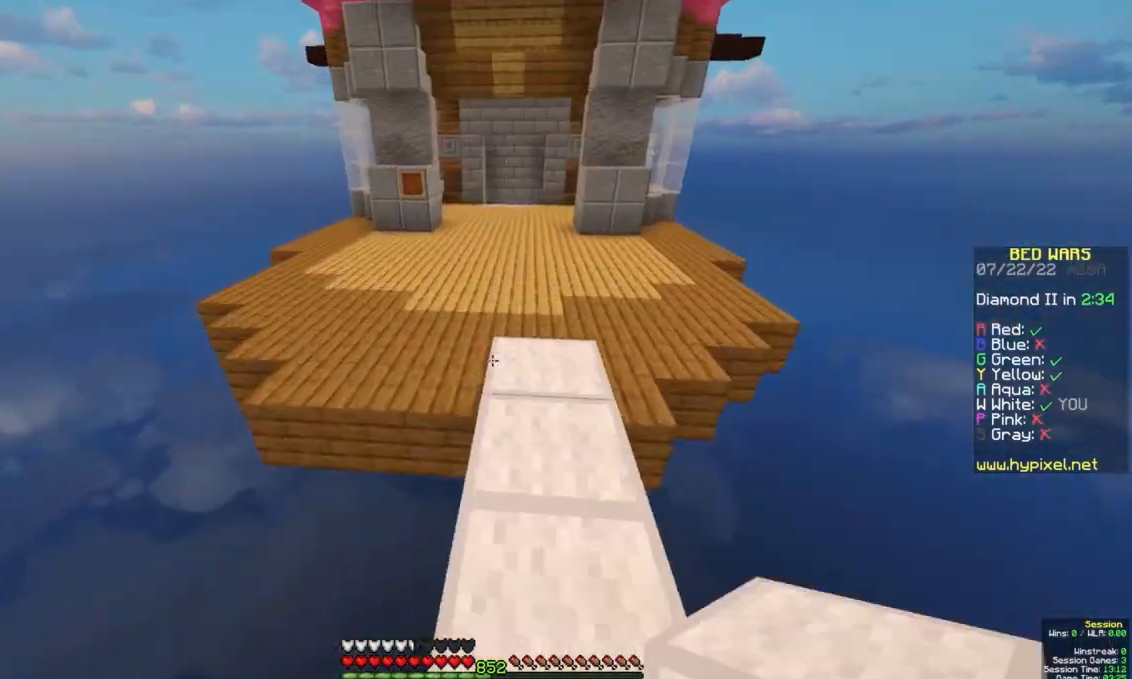
{"keys": ["space", "w"], "mouse": [], "events": [[217, "space", "down"], [300, "mouse_left", "down"], [500, "mouse_left", "up"]]}
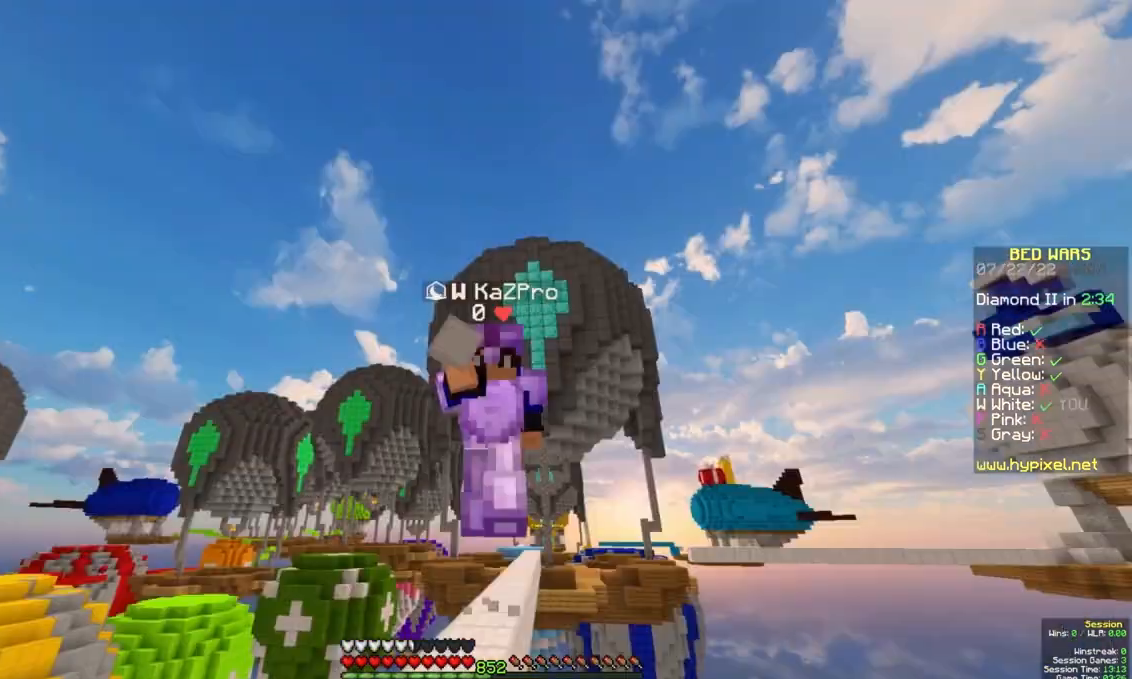
{"keys": ["space", "w"], "mouse": ["left"], "events": [[483, "mouse_left", "down"]]}
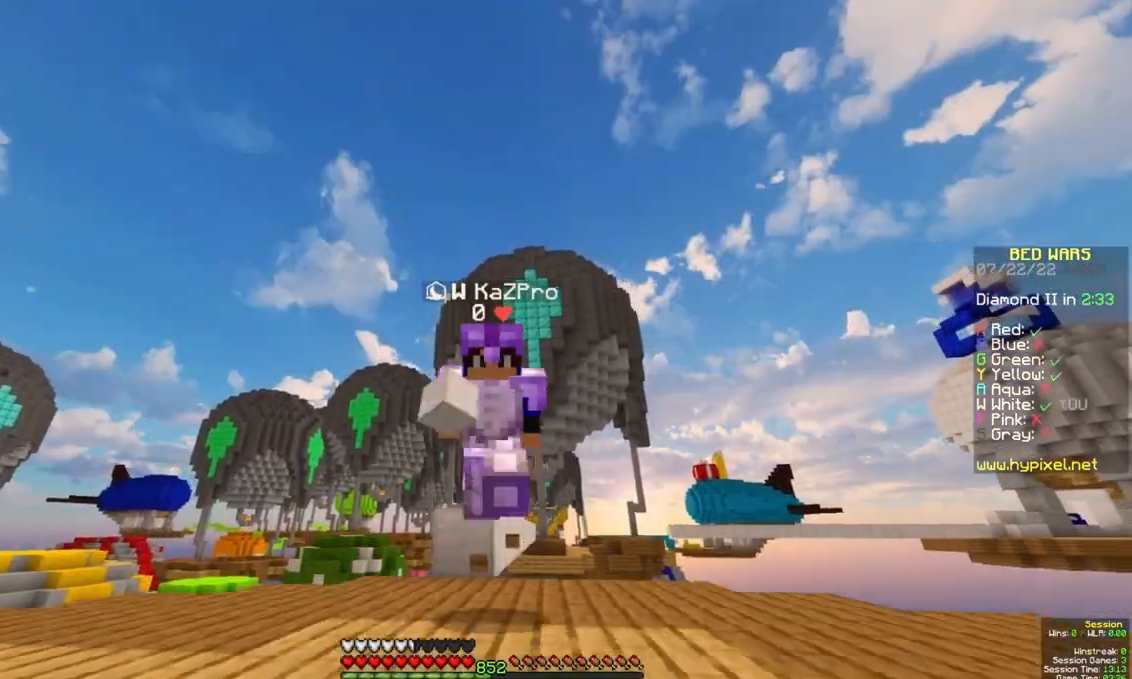
{"keys": ["space", "w"], "mouse": [], "events": [[150, "mouse_left", "up"]]}
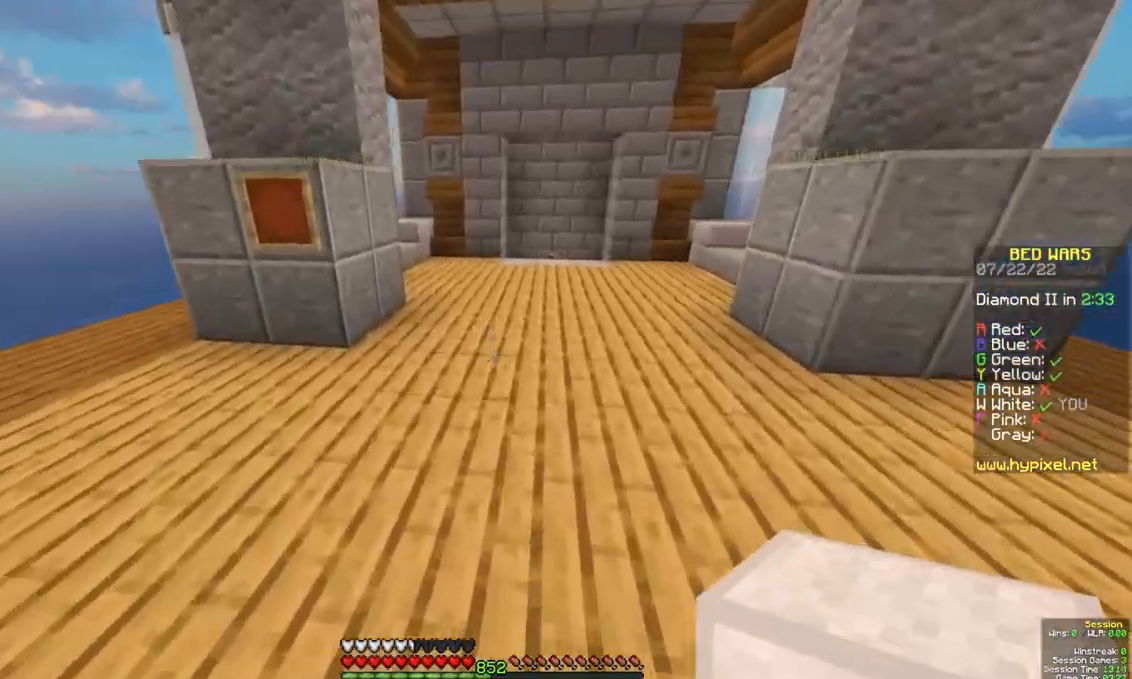
{"keys": ["space", "w"], "mouse": [], "events": []}
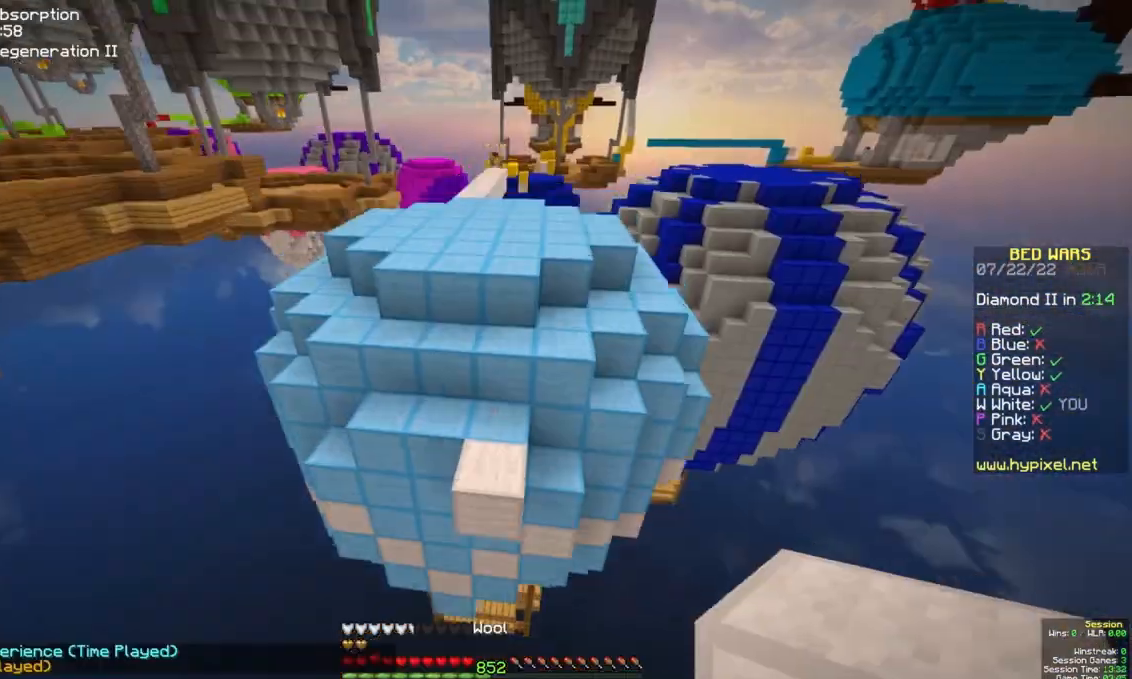
{"keys": ["space", "w"], "mouse": [], "events": []}
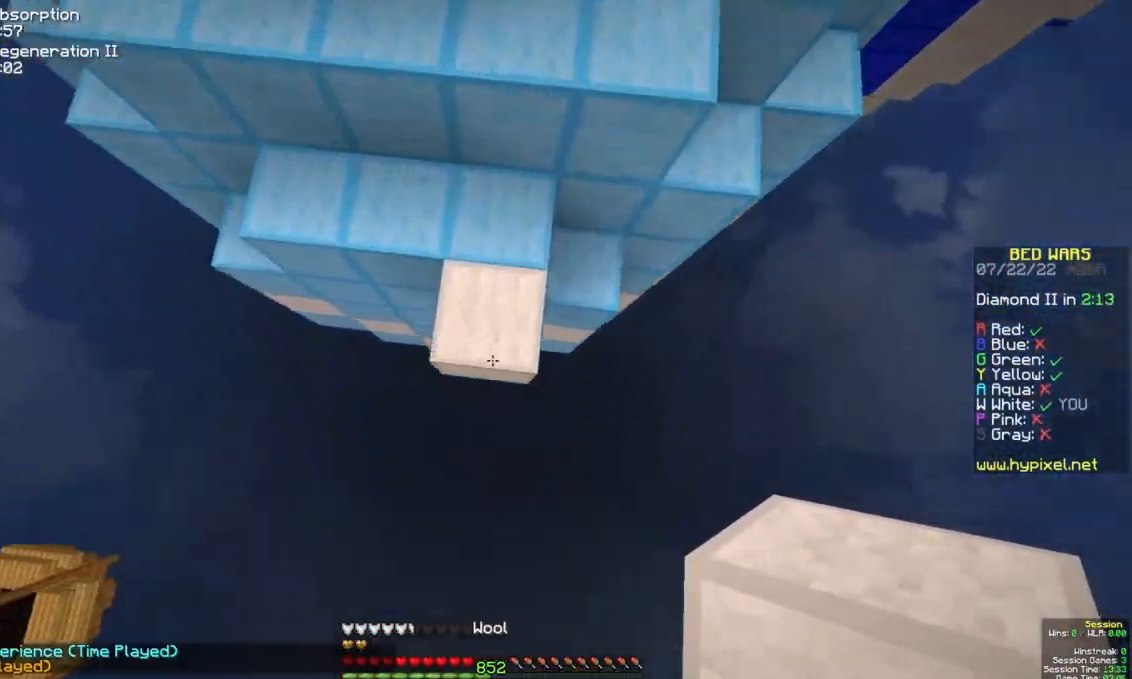
{"keys": ["w"], "mouse": [], "events": [[367, "space", "up"]]}
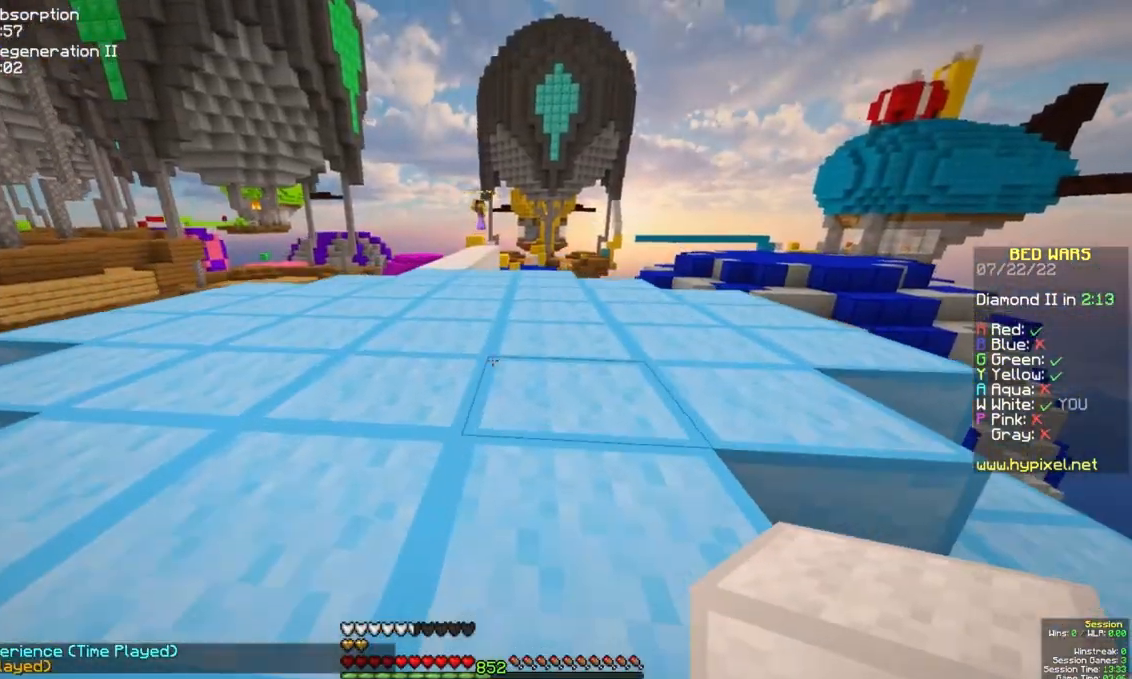
{"keys": ["w"], "mouse": [], "events": [[17, "space", "down"], [300, "a", "down"], [300, "space", "up"], [433, "a", "up"]]}
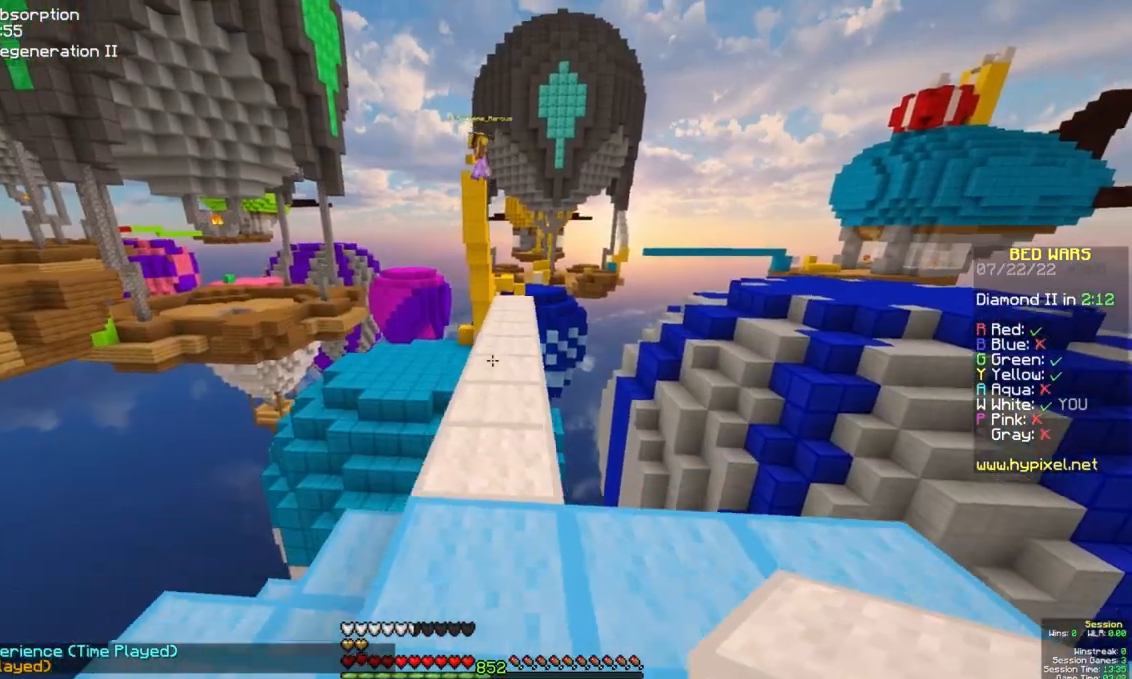
{"keys": ["s"], "mouse": [], "events": [[50, "w", "up"], [267, "s", "down"]]}
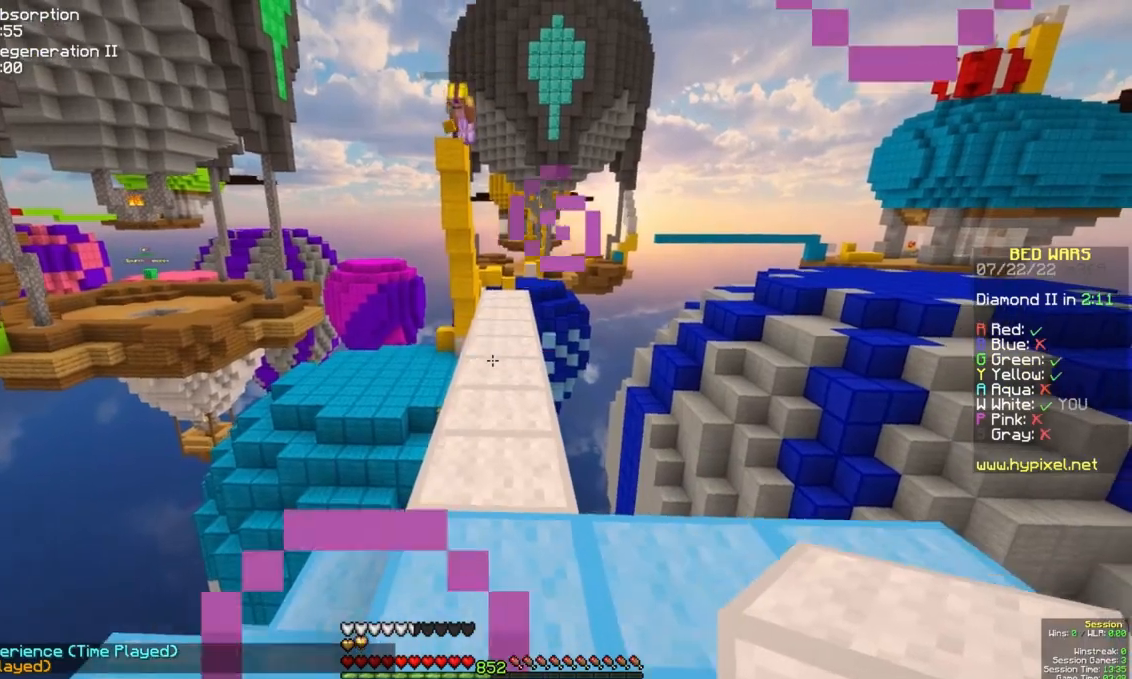
{"keys": [], "mouse": [], "events": [[233, "a", "down"], [367, "a", "up"], [433, "s", "up"]]}
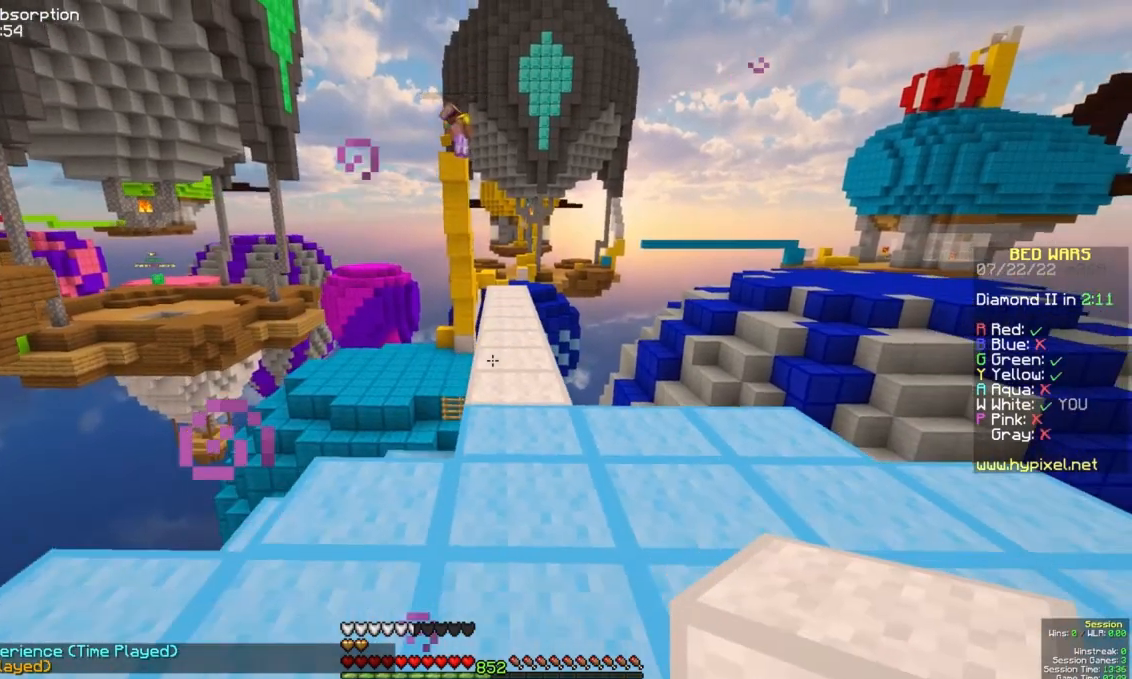
{"keys": ["w"], "mouse": [], "events": [[117, "w", "down"]]}
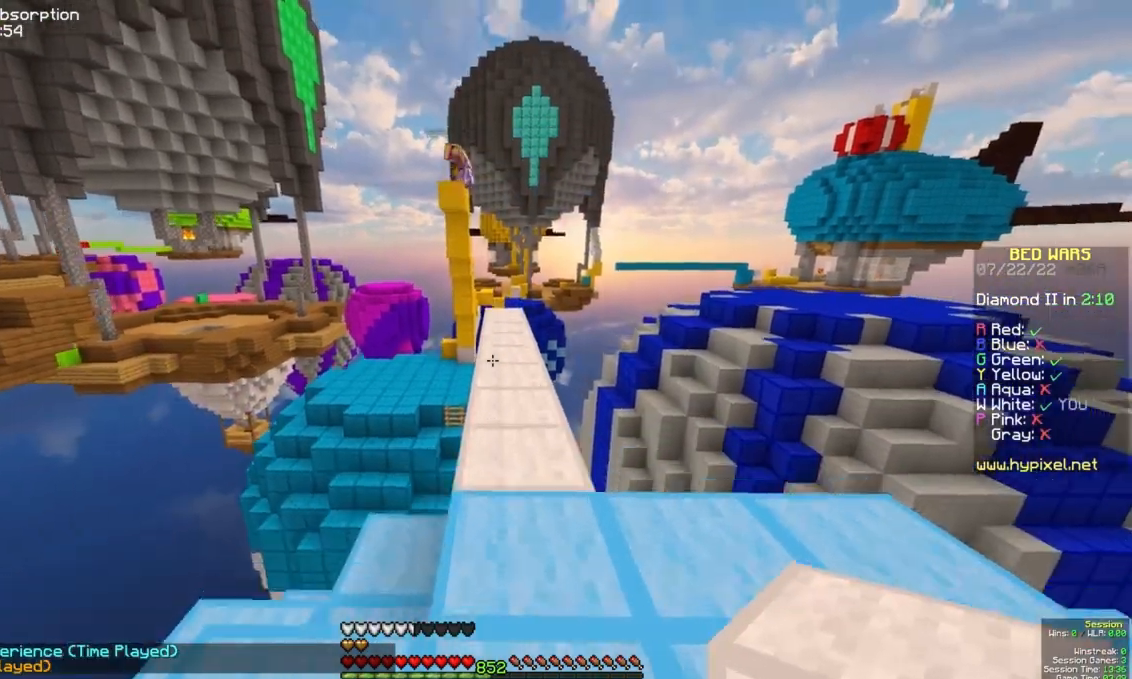
{"keys": ["s"], "mouse": [], "events": [[300, "w", "up"], [433, "s", "down"]]}